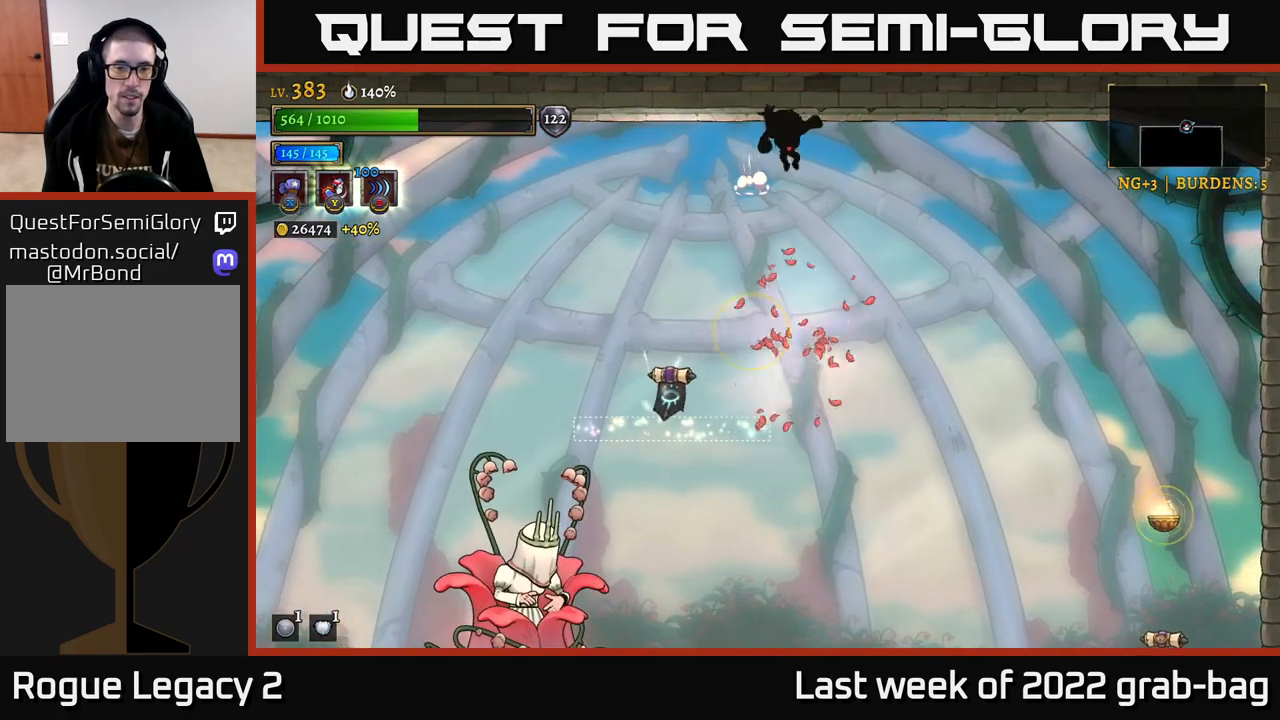
Gameplay with a controller (Xbox layout); each line is a JSON object with the inputs held at the frame after it. "events" lists button and stick changes between this image and that frame as [ms after this image, input, new state], when the widget could be followed in between.
{"buttons": [], "left_stick": "left", "right_stick": "center", "events": [[300, "left_stick", "center"], [350, "left_stick", "left"]]}
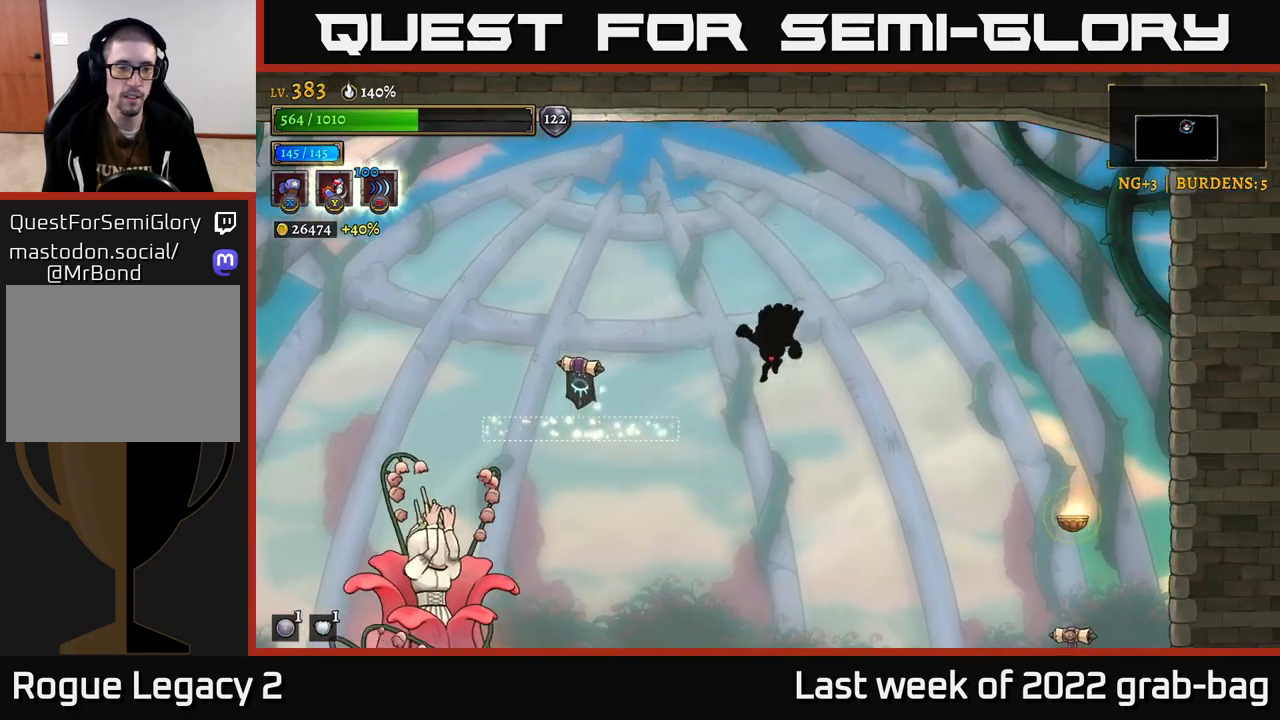
{"buttons": ["X"], "left_stick": "center", "right_stick": "center", "events": [[333, "X", "down"], [433, "left_stick", "center"]]}
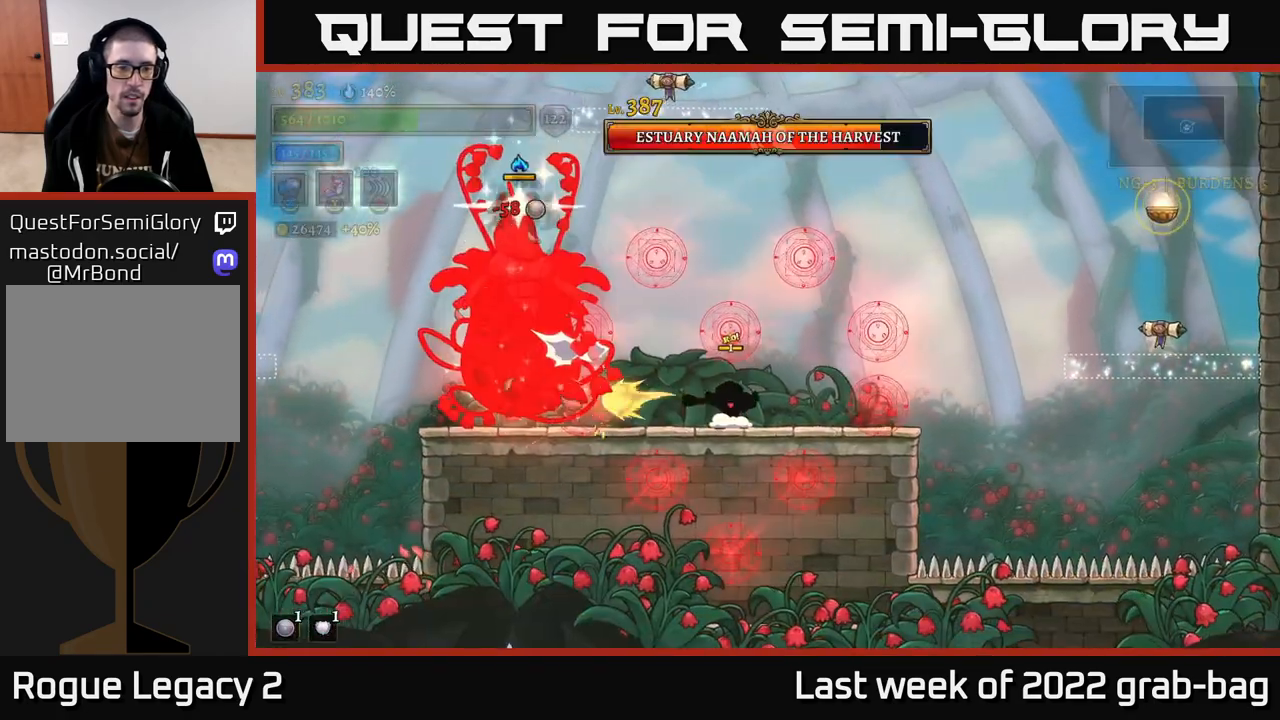
{"buttons": ["X"], "left_stick": "center", "right_stick": "center", "events": []}
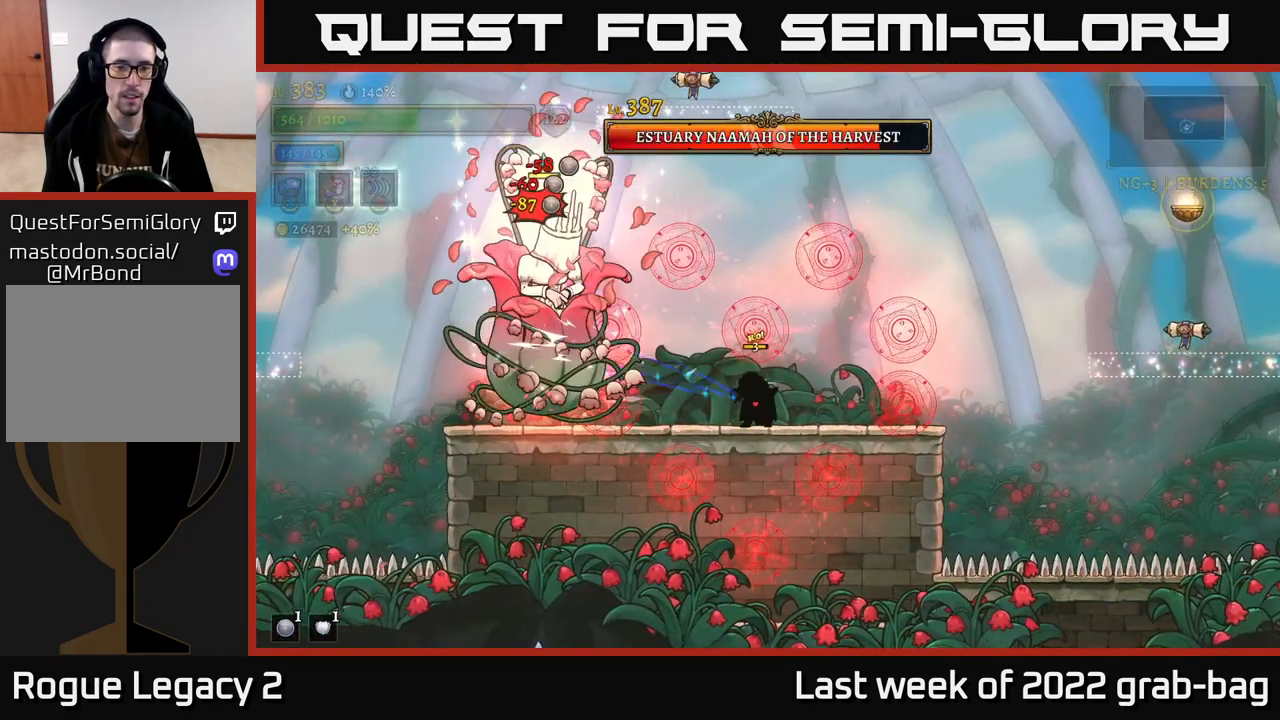
{"buttons": ["X"], "left_stick": "center", "right_stick": "center", "events": []}
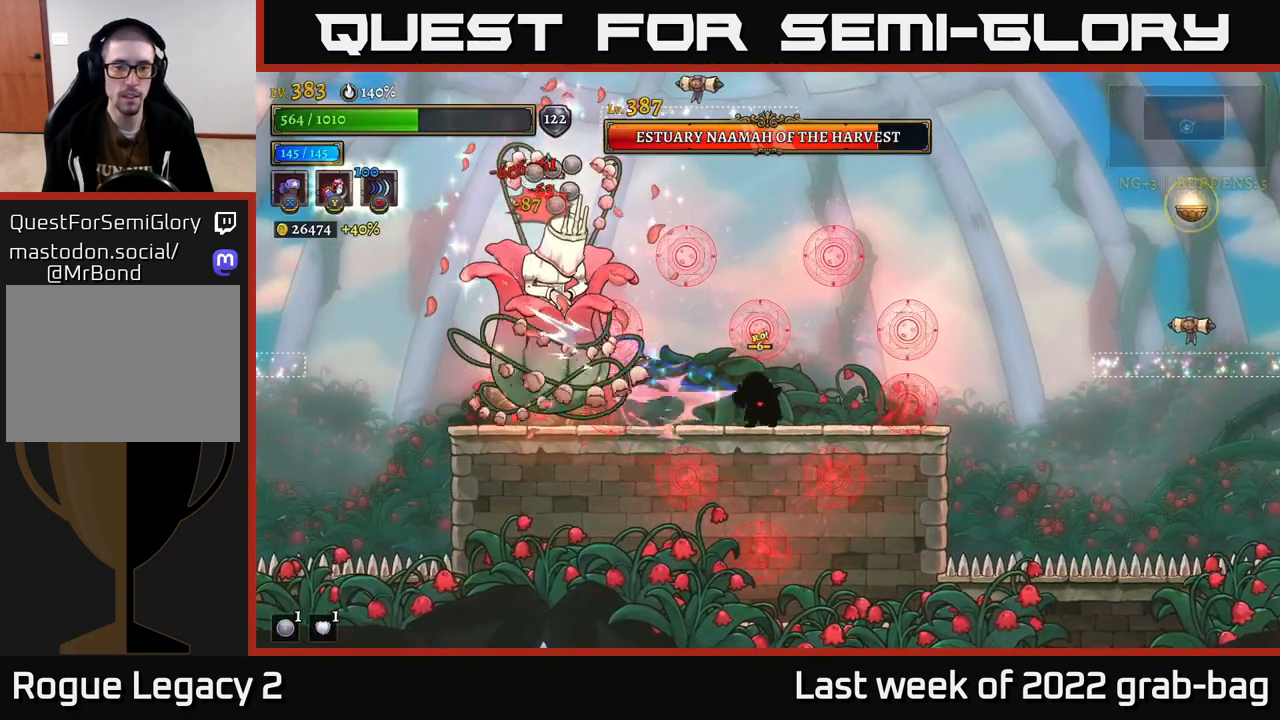
{"buttons": ["X"], "left_stick": "center", "right_stick": "center", "events": []}
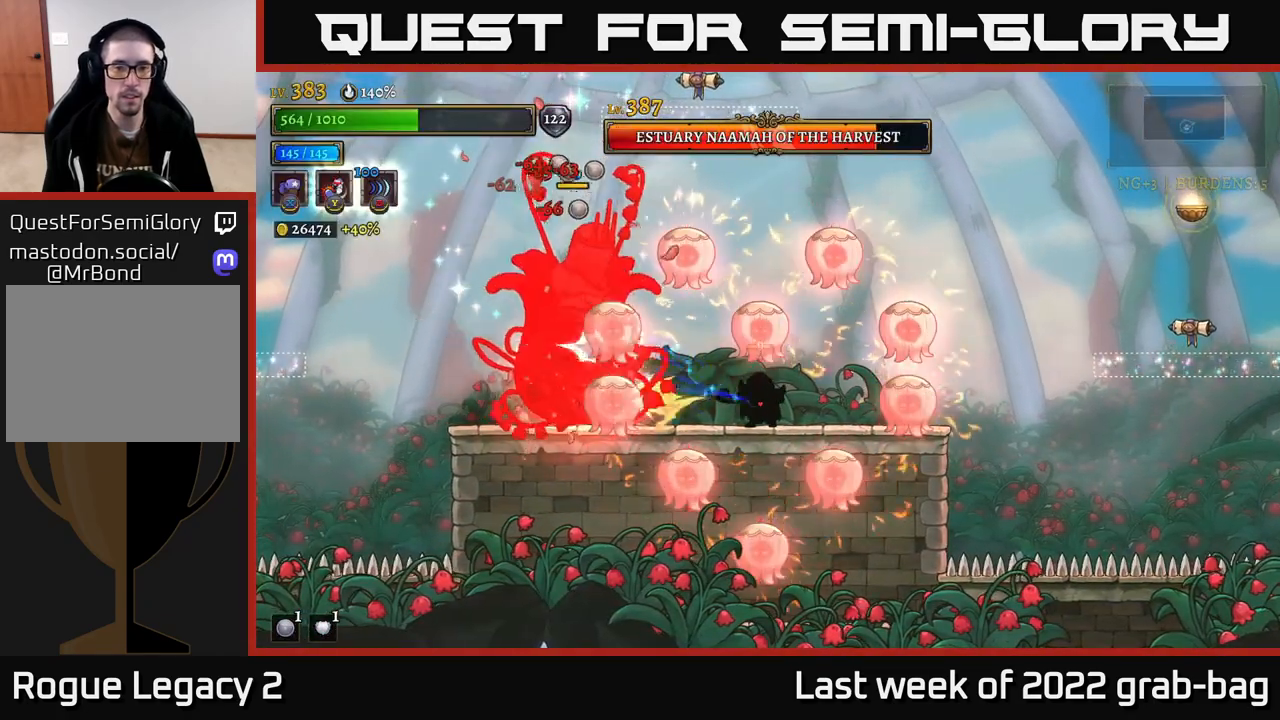
{"buttons": [], "left_stick": "right", "right_stick": "center", "events": [[400, "left_stick", "right"], [417, "X", "up"]]}
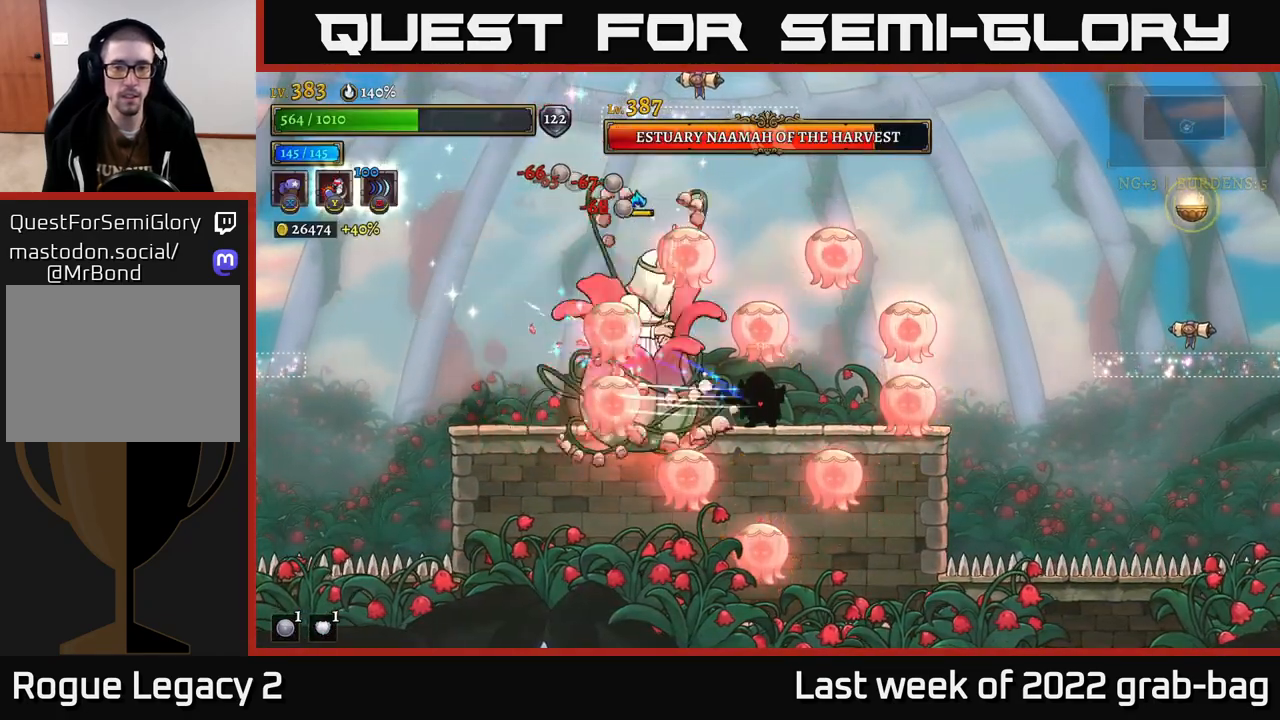
{"buttons": ["A"], "left_stick": "right", "right_stick": "center", "events": [[450, "A", "down"]]}
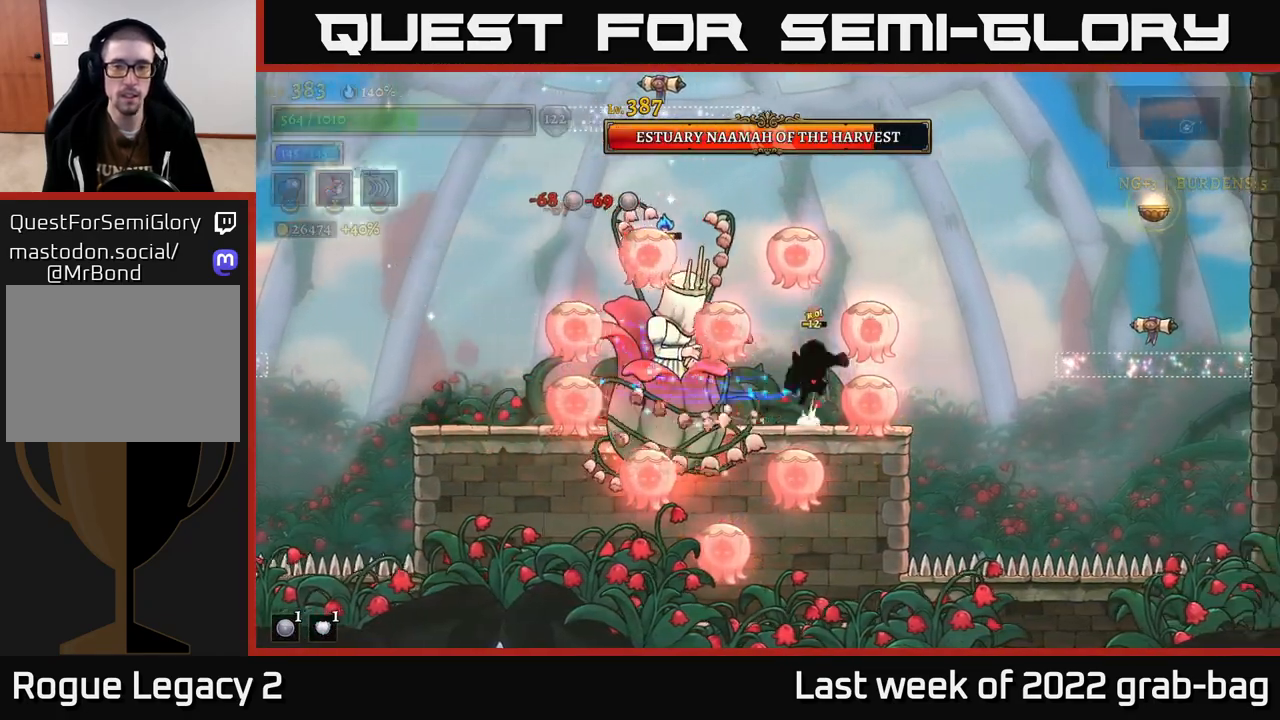
{"buttons": [], "left_stick": "right", "right_stick": "center", "events": [[83, "A", "up"]]}
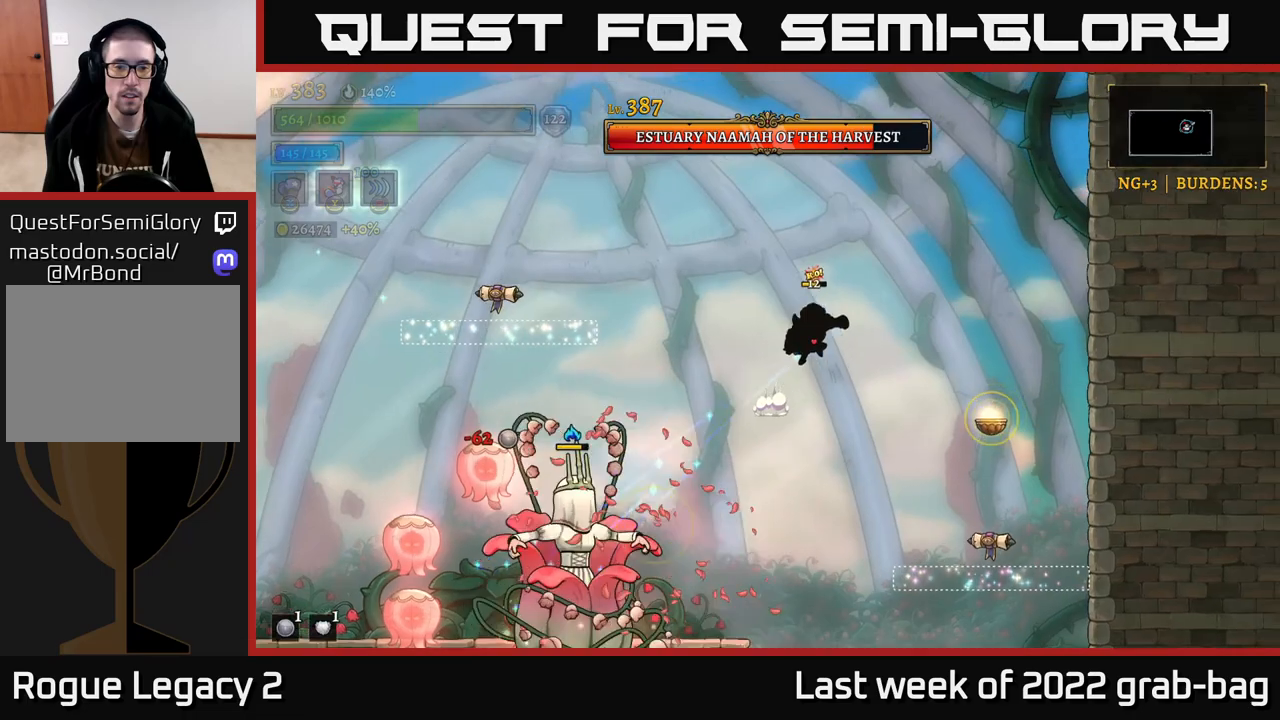
{"buttons": ["X"], "left_stick": "center", "right_stick": "center", "events": [[133, "left_stick", "left"], [467, "left_stick", "center"], [500, "X", "down"]]}
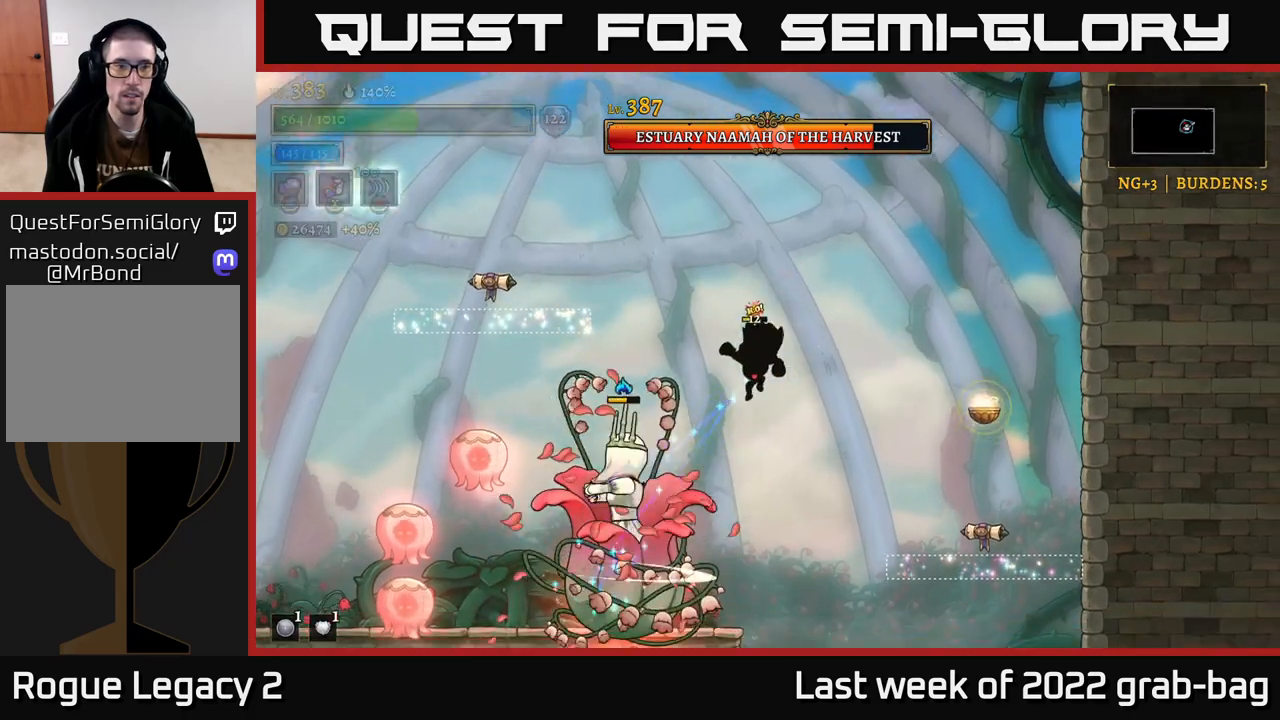
{"buttons": ["X"], "left_stick": "center", "right_stick": "center", "events": []}
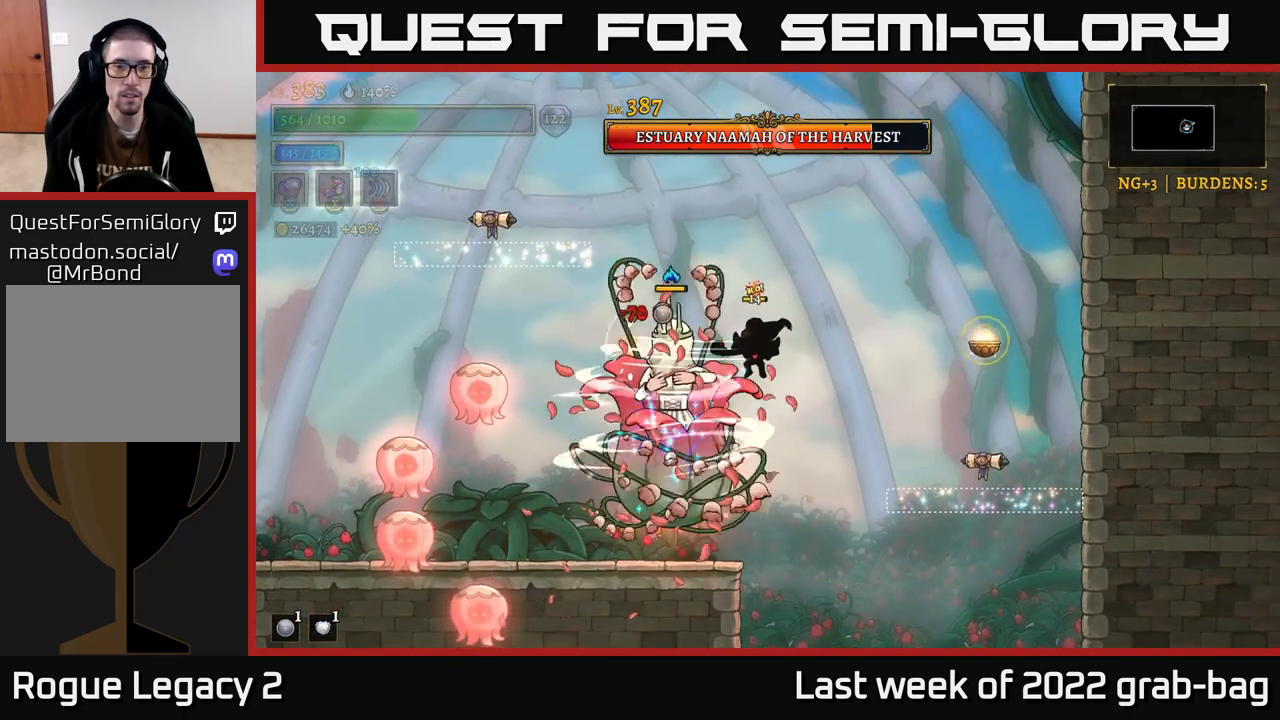
{"buttons": ["X"], "left_stick": "left", "right_stick": "center", "events": [[67, "left_stick", "right"], [283, "left_stick", "left"]]}
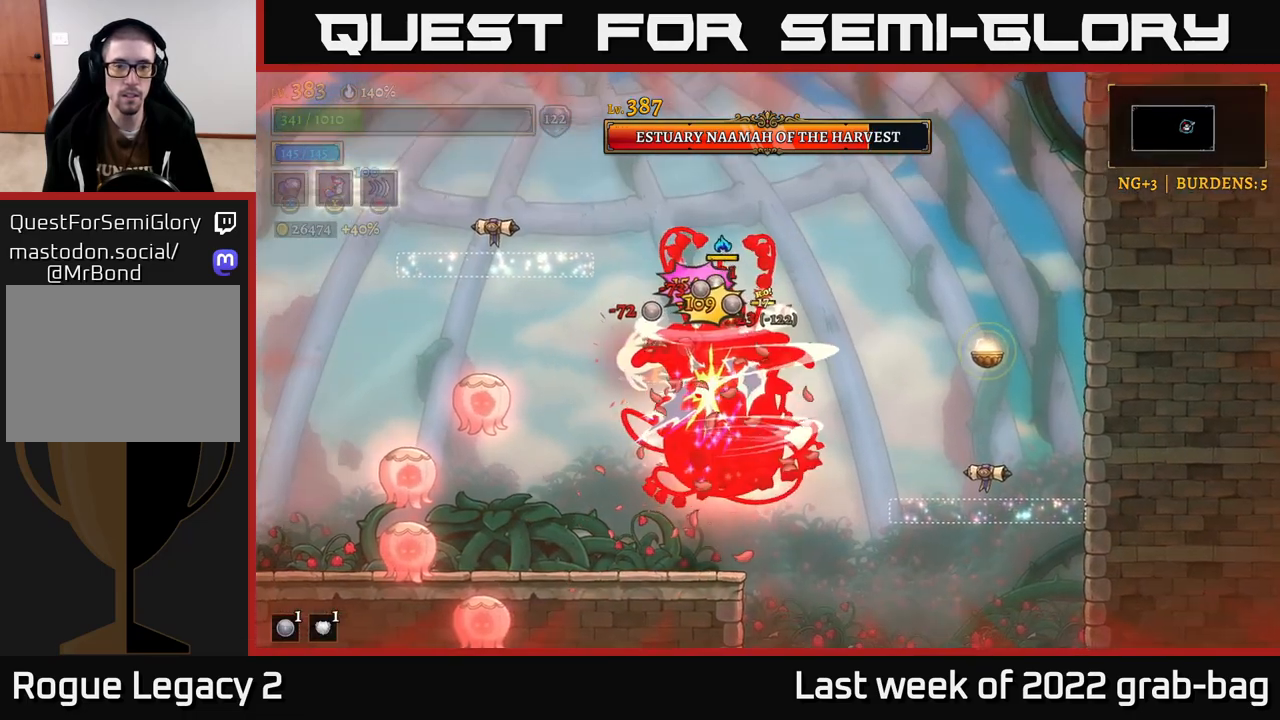
{"buttons": [], "left_stick": "center", "right_stick": "center", "events": [[433, "X", "up"], [450, "left_stick", "center"]]}
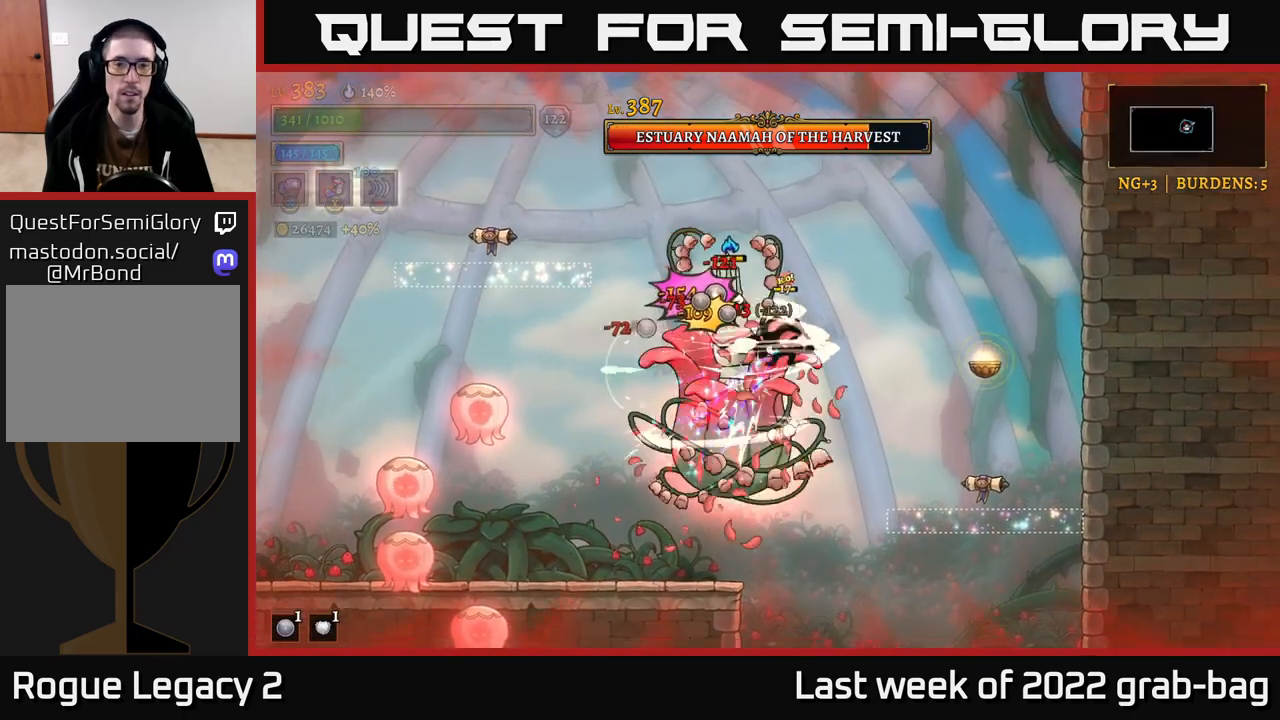
{"buttons": ["X"], "left_stick": "center", "right_stick": "center", "events": [[17, "X", "down"], [117, "X", "up"], [150, "left_stick", "left"], [183, "X", "down"], [383, "X", "up"], [383, "left_stick", "center"], [433, "X", "down"]]}
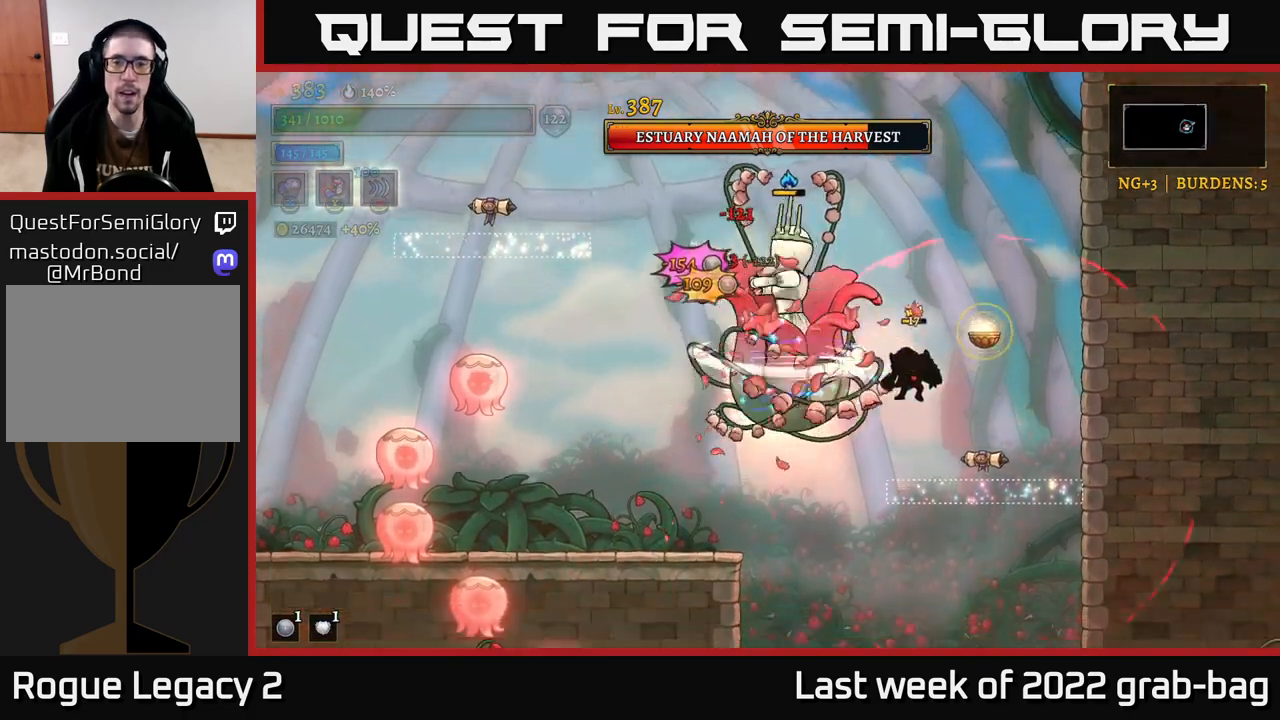
{"buttons": [], "left_stick": "up-left", "right_stick": "center", "events": [[133, "left_stick", "up"], [317, "X", "up"], [317, "left_stick", "up-left"], [367, "Y", "down"], [450, "Y", "up"]]}
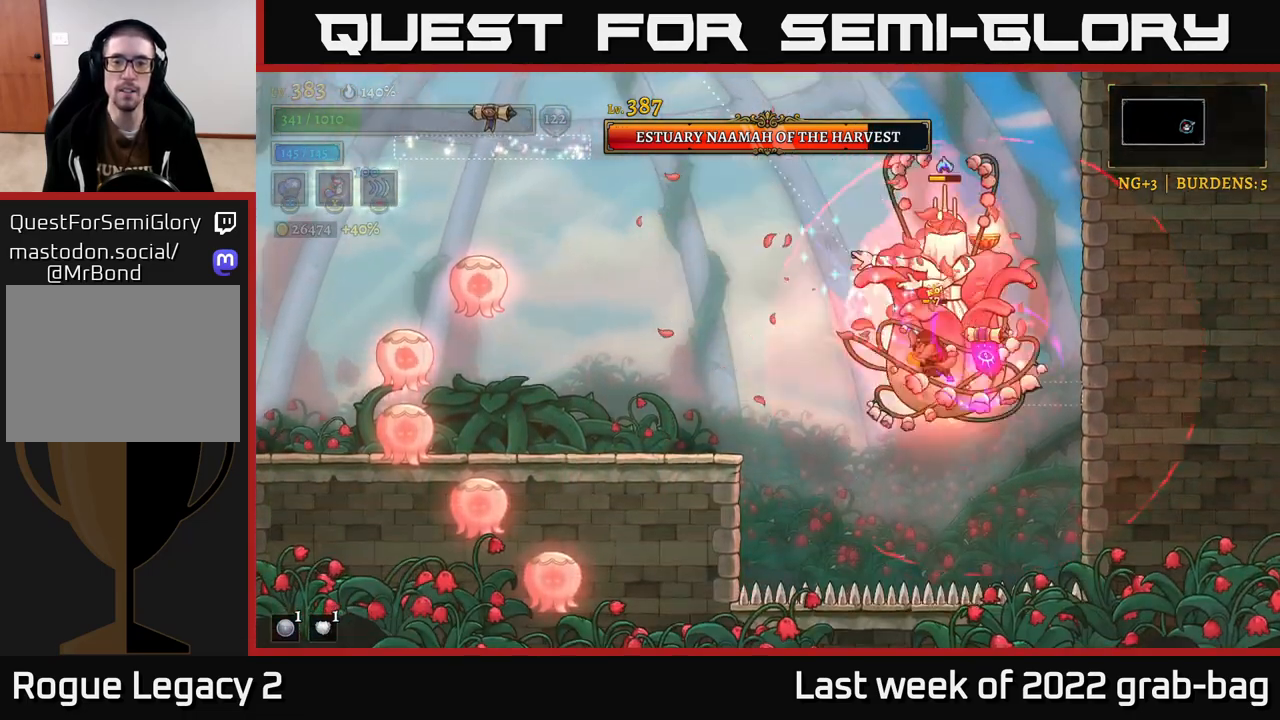
{"buttons": ["L2"], "left_stick": "left", "right_stick": "center", "events": [[167, "left_stick", "left"], [217, "A", "down"], [267, "L2", "down"], [350, "A", "up"], [383, "L2", "up"], [450, "L2", "down"]]}
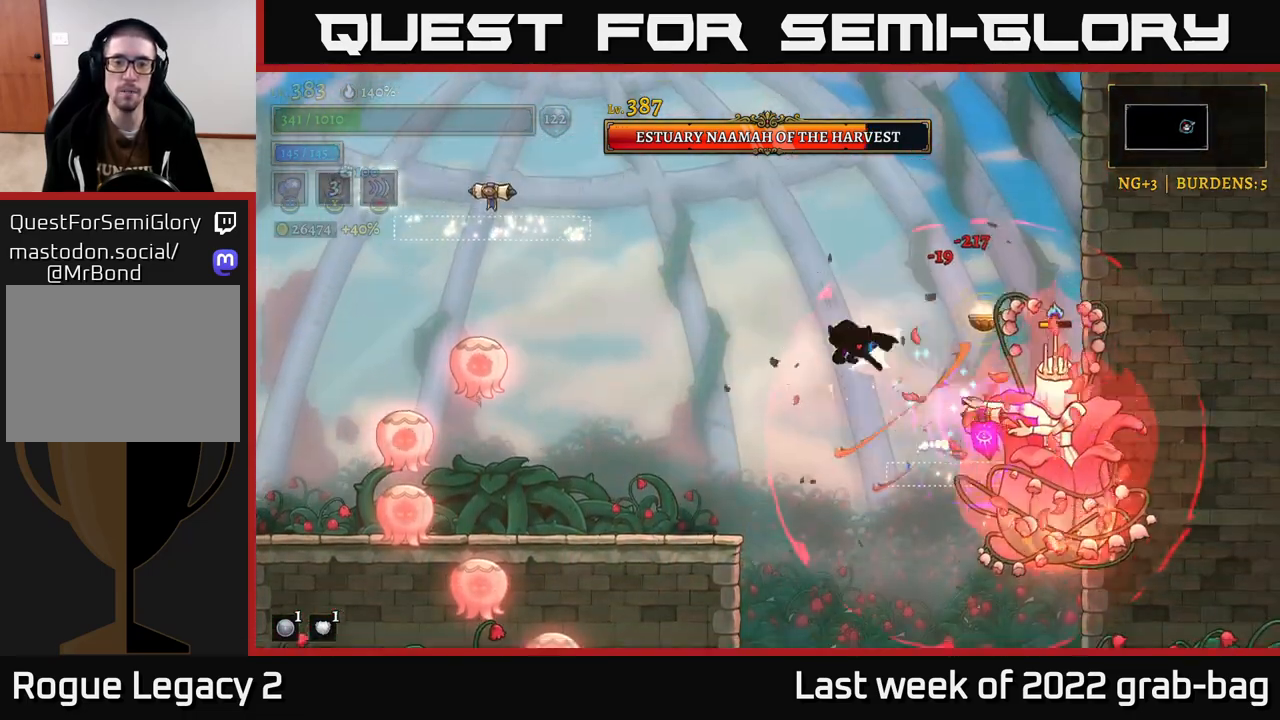
{"buttons": [], "left_stick": "center", "right_stick": "center", "events": [[33, "L2", "up"], [333, "X", "down"], [417, "left_stick", "center"], [483, "X", "up"]]}
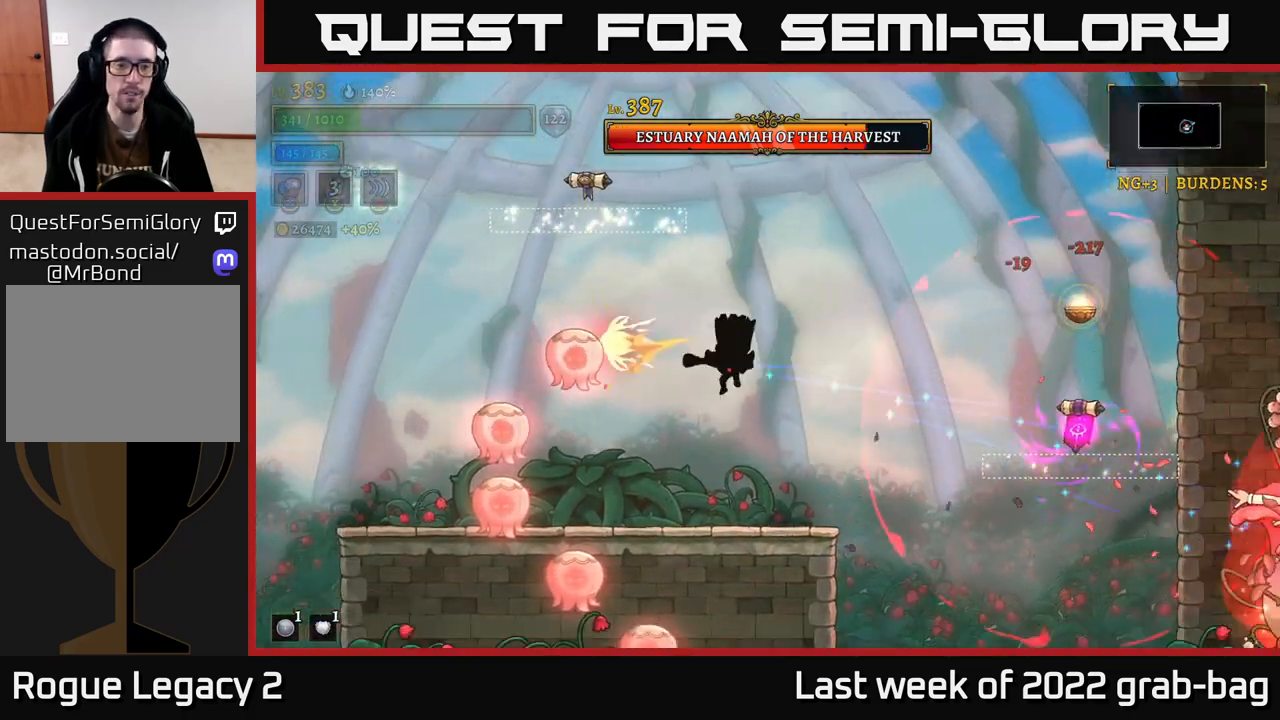
{"buttons": [], "left_stick": "left", "right_stick": "center", "events": [[200, "left_stick", "left"]]}
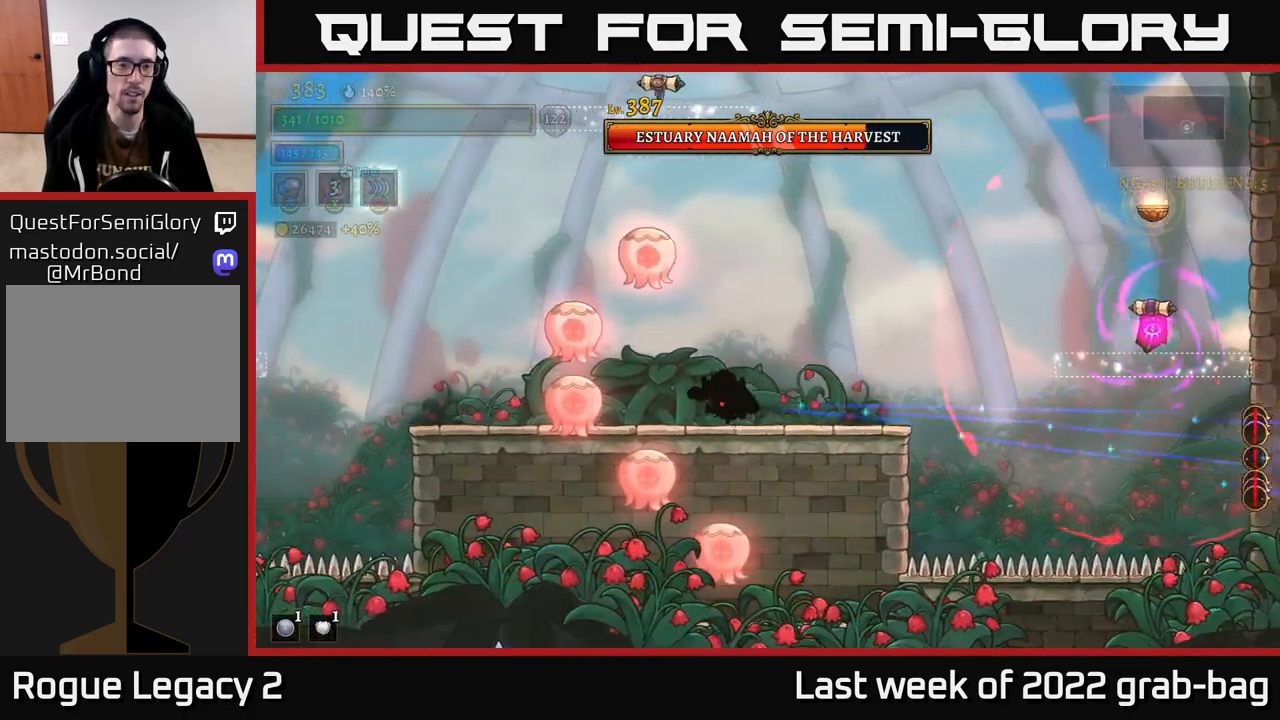
{"buttons": [], "left_stick": "left", "right_stick": "center", "events": [[133, "A", "down"], [200, "A", "up"]]}
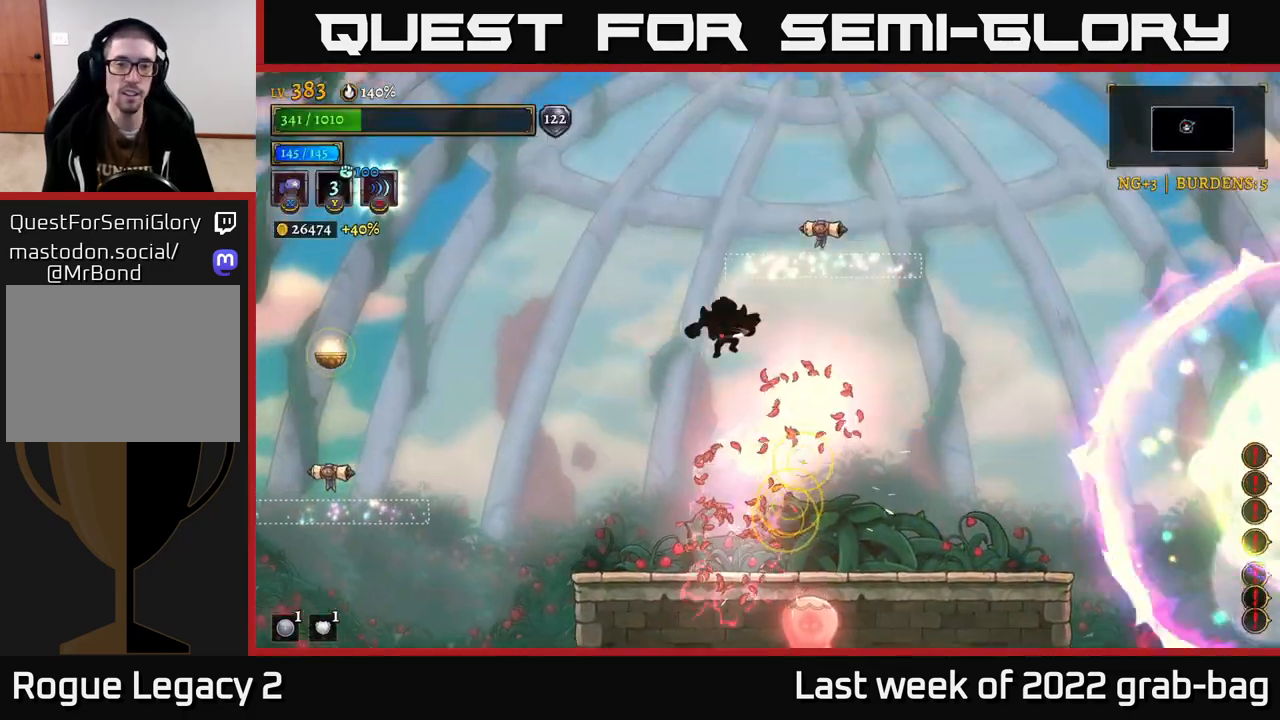
{"buttons": [], "left_stick": "center", "right_stick": "center", "events": [[383, "left_stick", "center"]]}
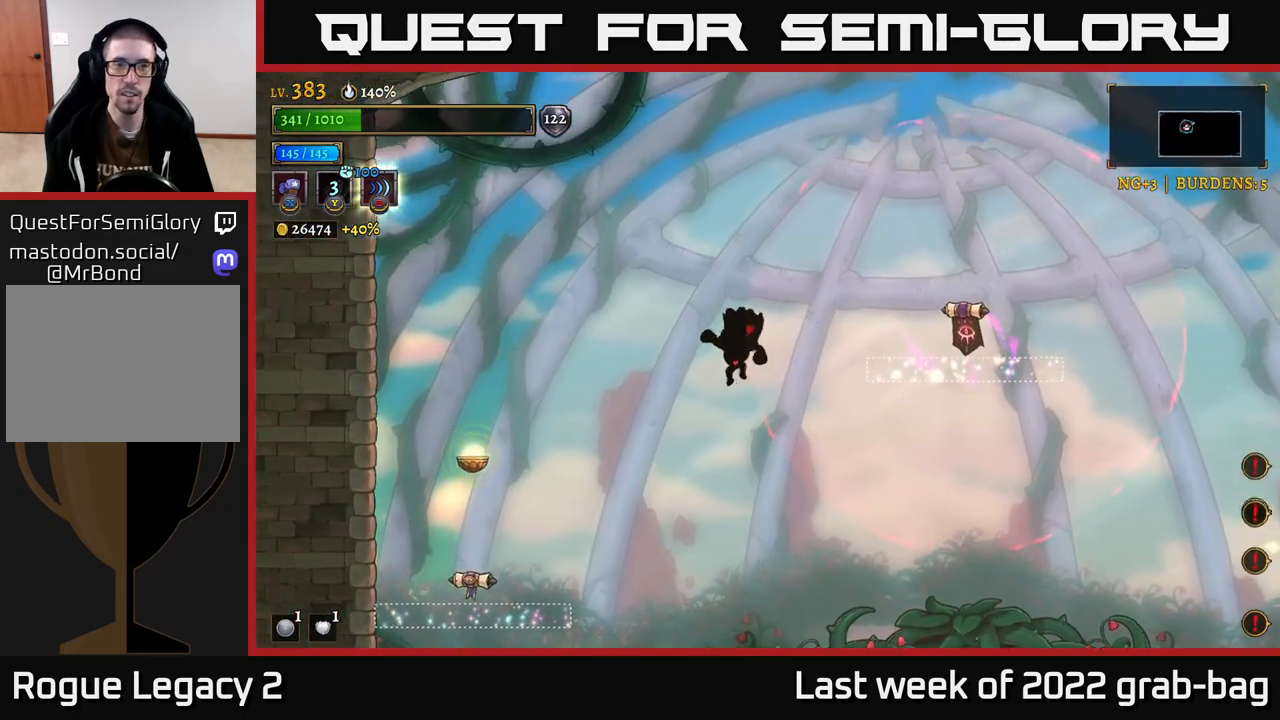
{"buttons": [], "left_stick": "center", "right_stick": "center", "events": [[50, "left_stick", "right"], [233, "left_stick", "center"]]}
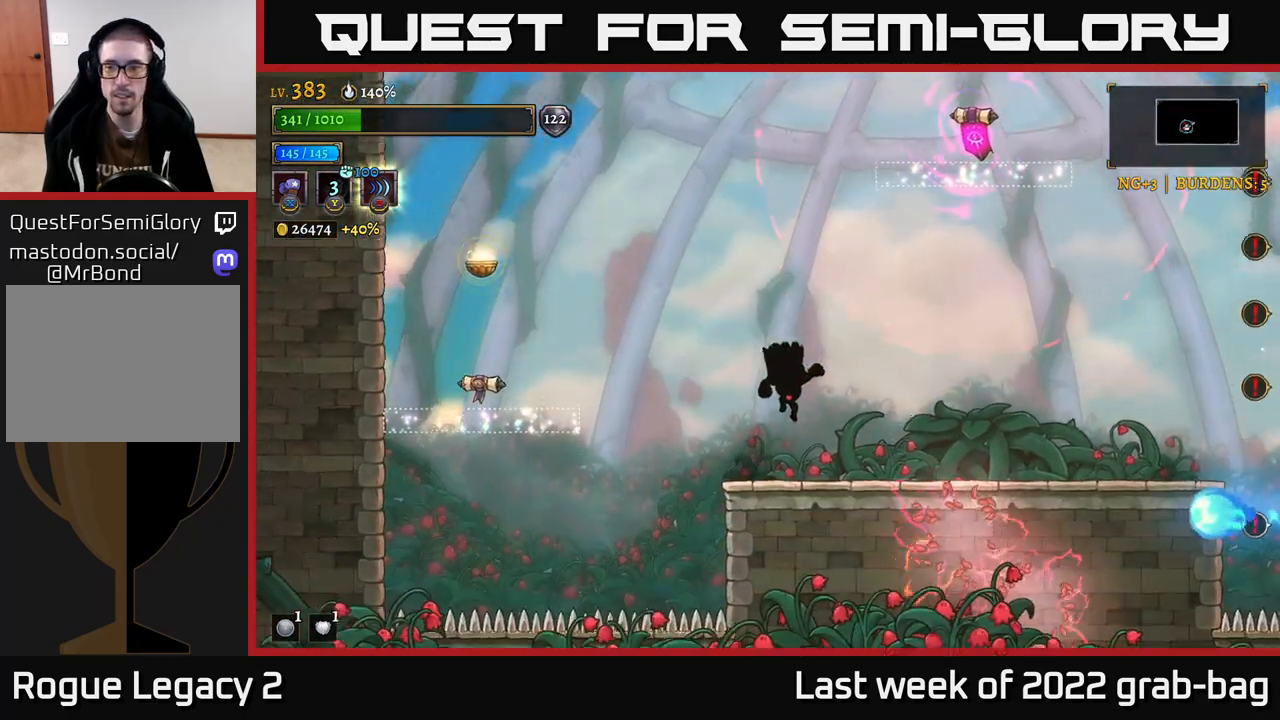
{"buttons": [], "left_stick": "center", "right_stick": "center", "events": [[17, "left_stick", "right"], [117, "B", "down"], [183, "B", "up"], [417, "left_stick", "center"]]}
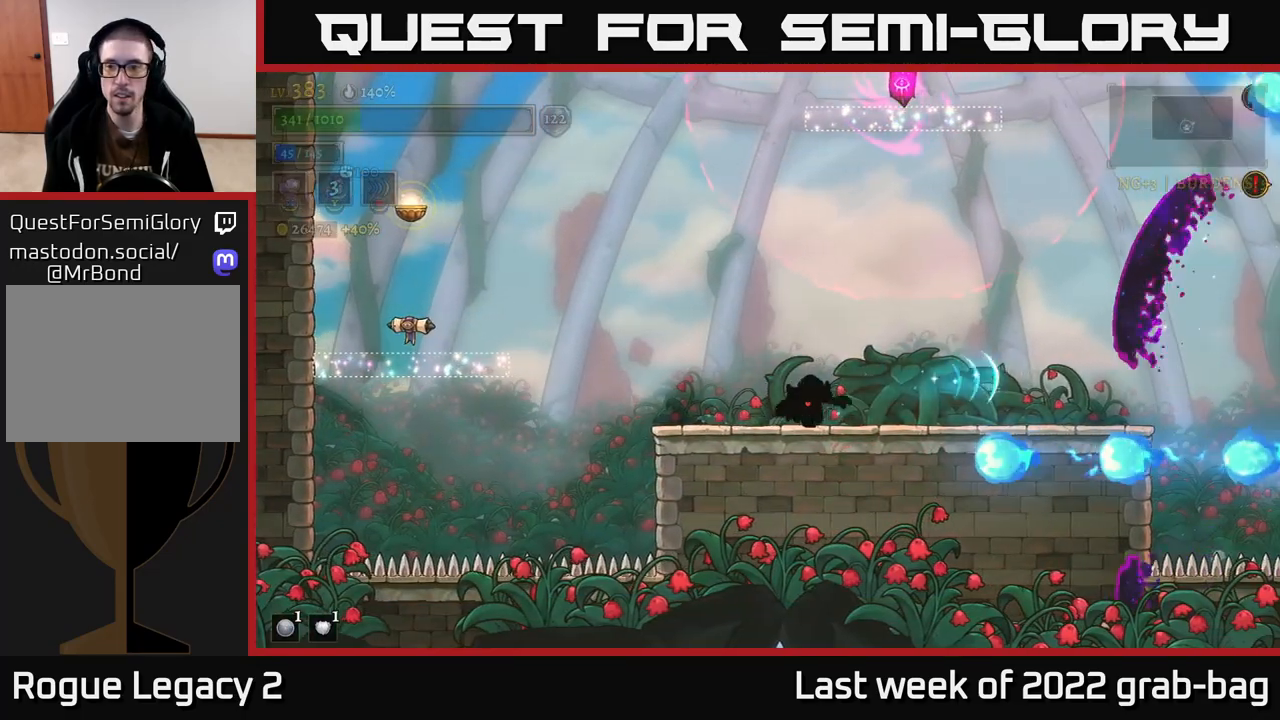
{"buttons": [], "left_stick": "center", "right_stick": "center", "events": [[67, "left_stick", "left"], [350, "left_stick", "center"]]}
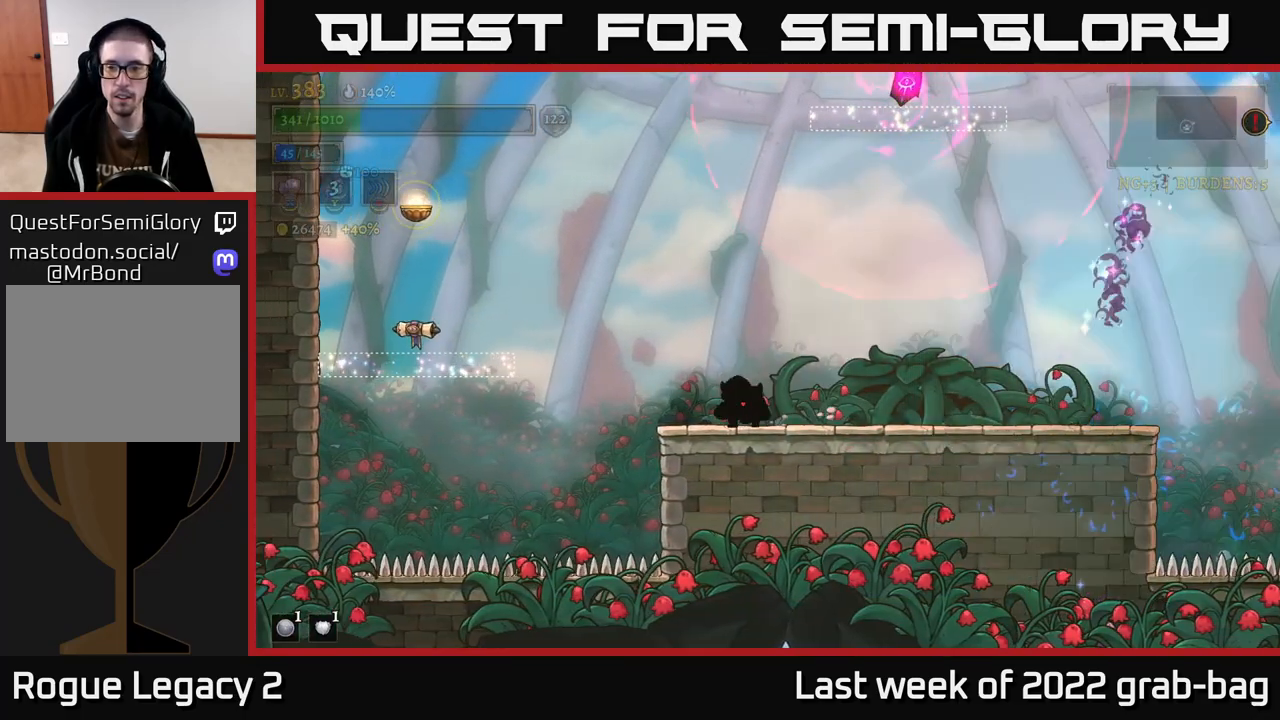
{"buttons": [], "left_stick": "right", "right_stick": "center", "events": [[83, "left_stick", "right"]]}
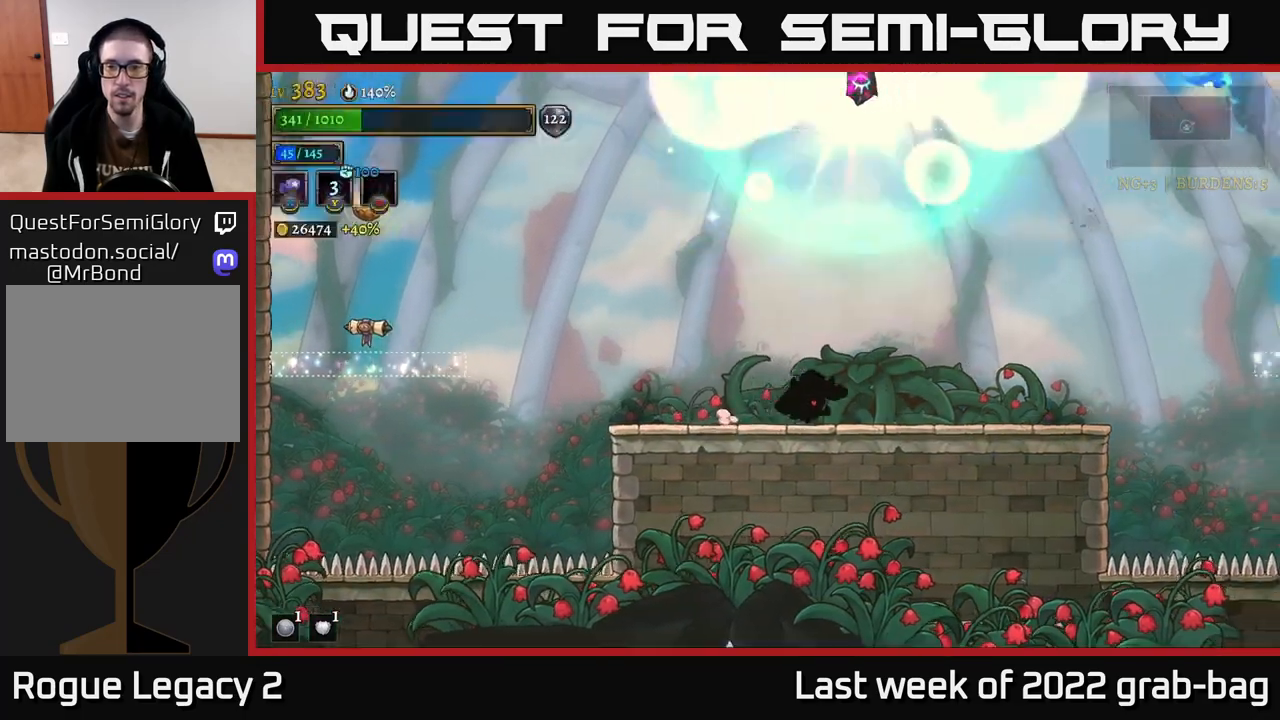
{"buttons": [], "left_stick": "right", "right_stick": "center", "events": []}
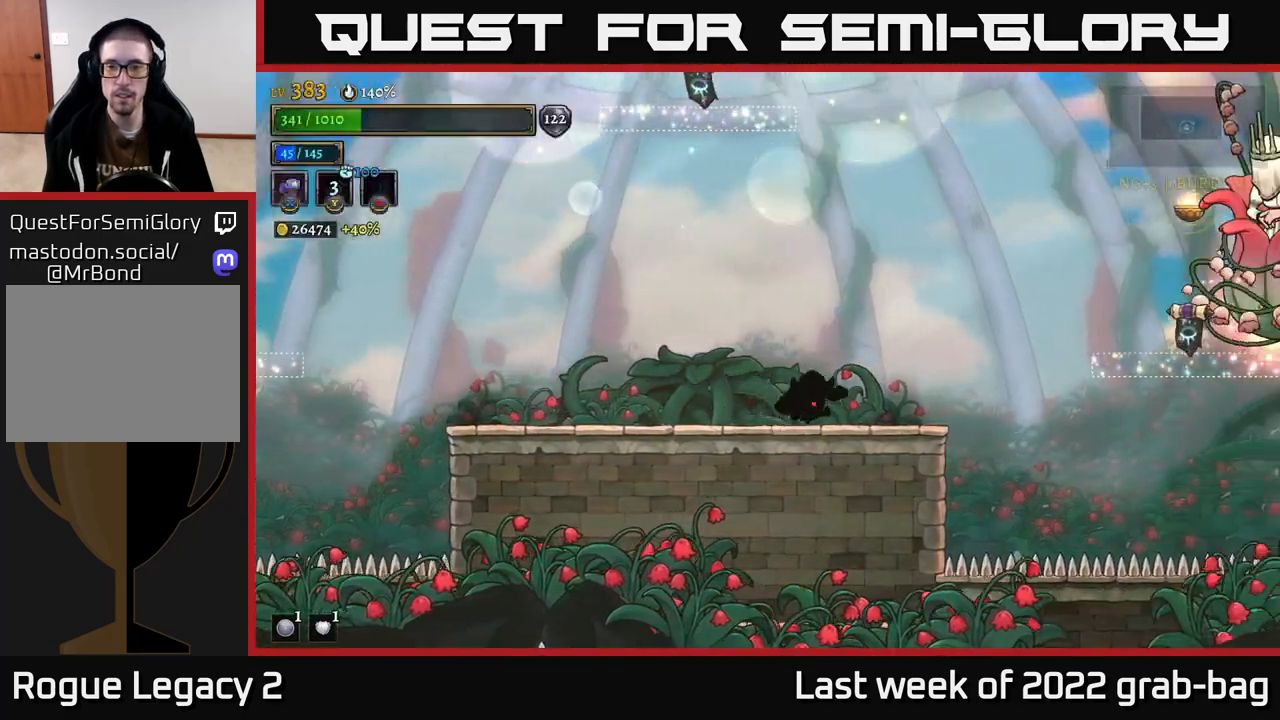
{"buttons": ["A"], "left_stick": "right", "right_stick": "center", "events": [[300, "left_stick", "center"], [417, "A", "down"], [467, "left_stick", "right"]]}
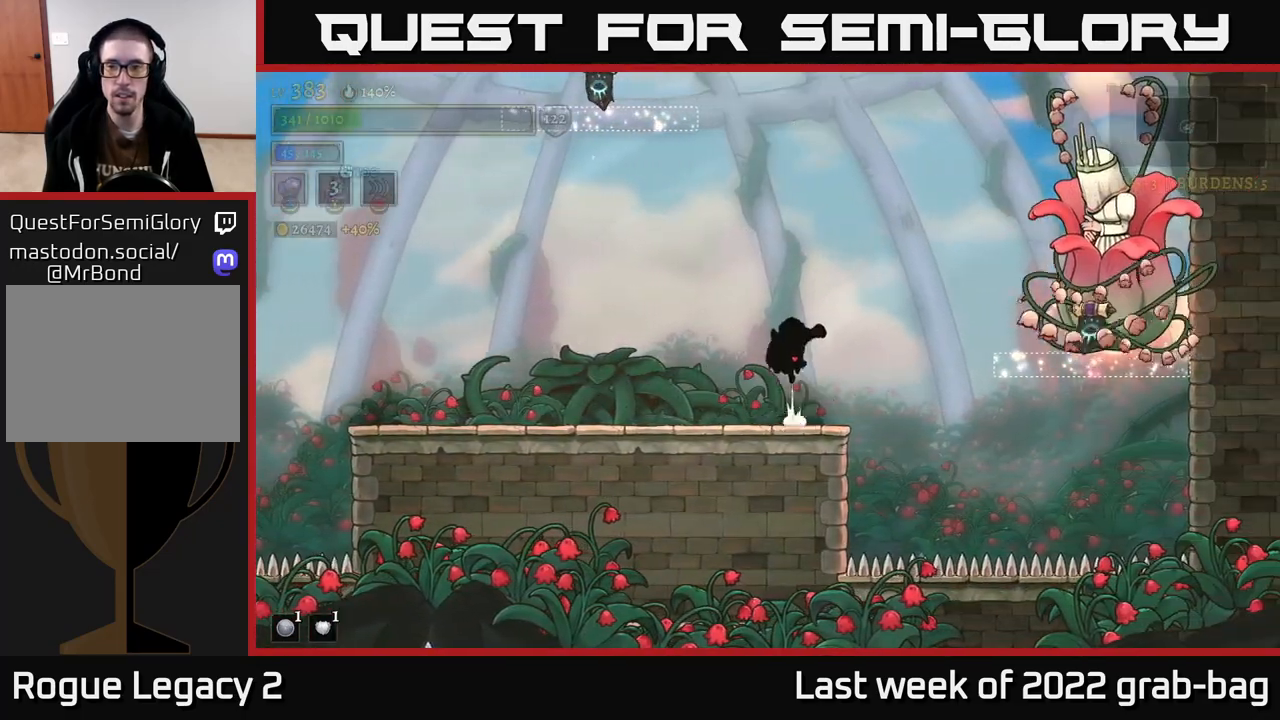
{"buttons": ["X"], "left_stick": "center", "right_stick": "center", "events": [[67, "A", "up"], [67, "X", "down"], [133, "left_stick", "center"]]}
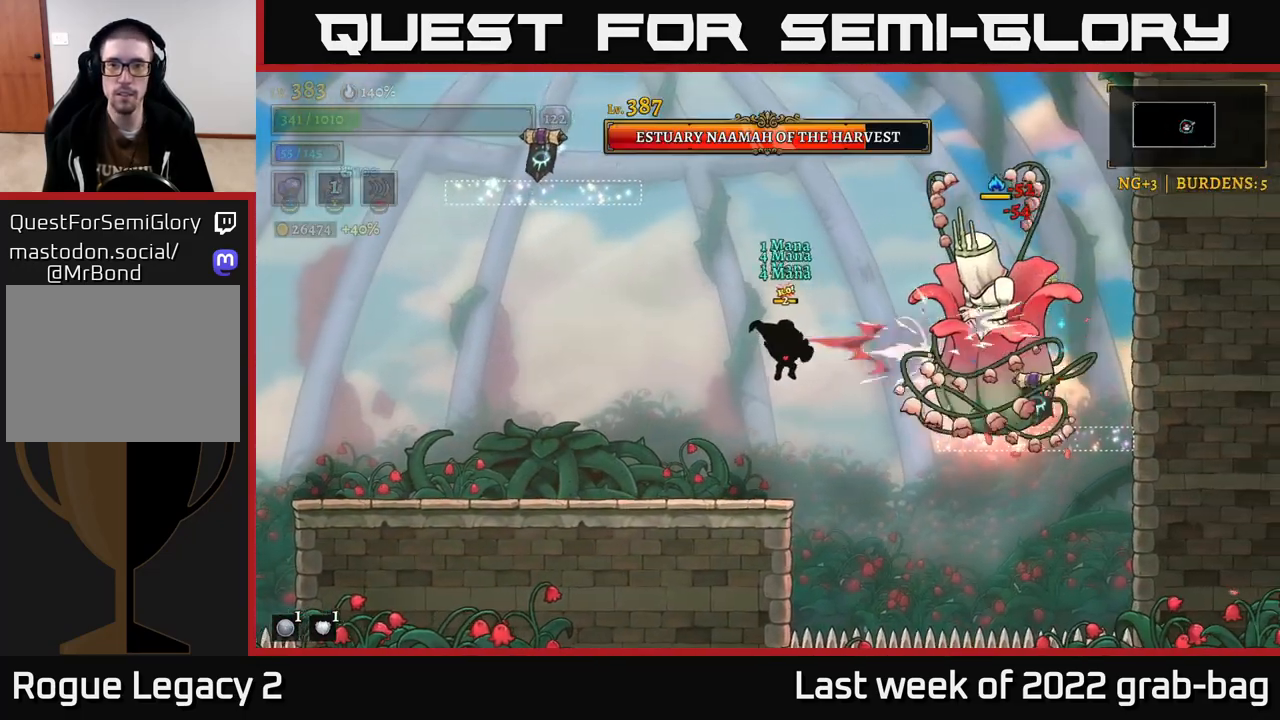
{"buttons": ["X"], "left_stick": "center", "right_stick": "center", "events": []}